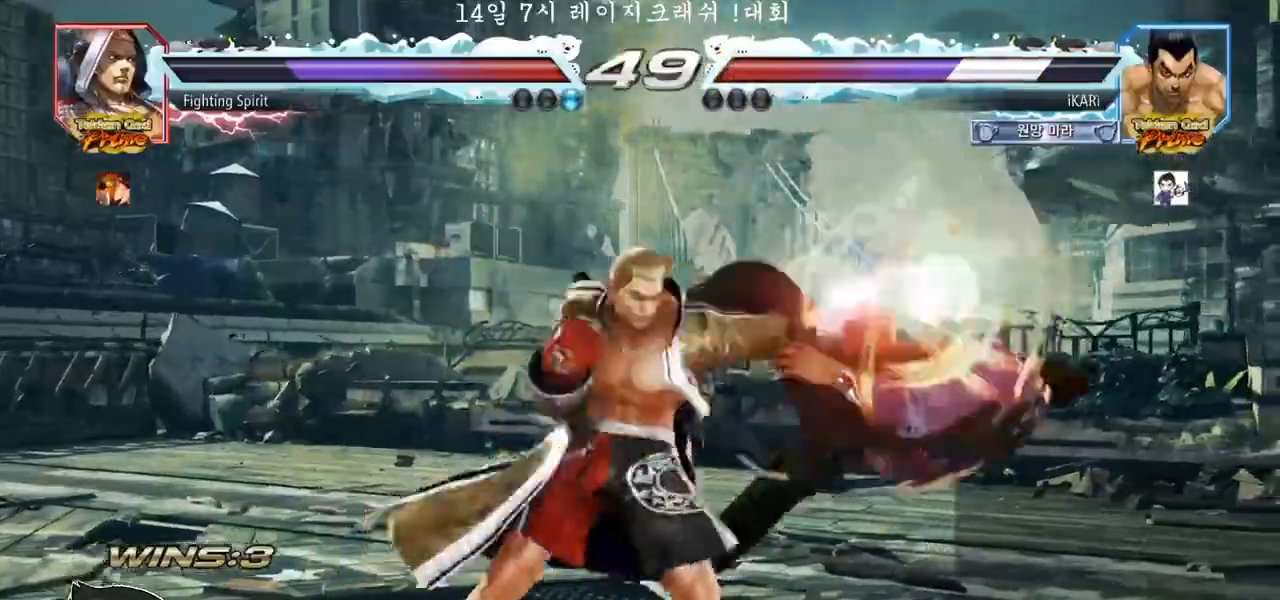
Gameplay with a controller (arcade stick); each line is a JSON object with the inputs held at the frame after it (dt_ms = milliseconds from this image to that frame). "events" lists button and stick changes between this image and that frame as [ms after this image, input, new state], when the widget could be followed in between. Not read: L3 R3.
{"dt_ms": 500, "buttons": [], "left_stick": "center", "events": []}
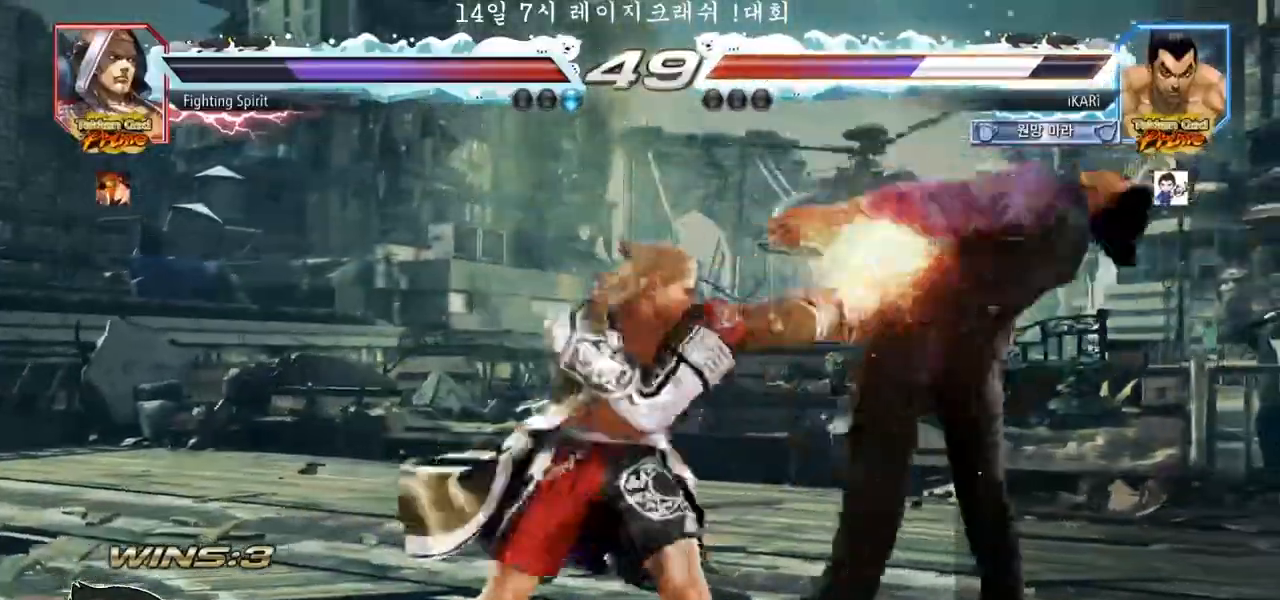
{"dt_ms": 500, "buttons": [], "left_stick": "center"}
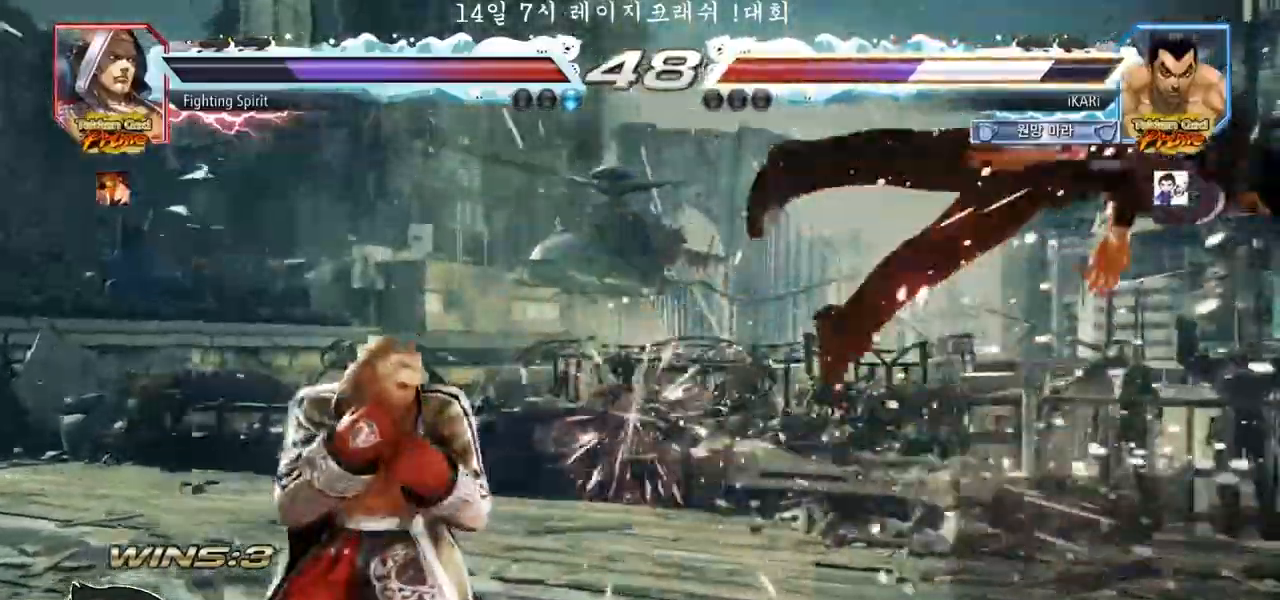
{"dt_ms": 500, "buttons": [], "left_stick": "center"}
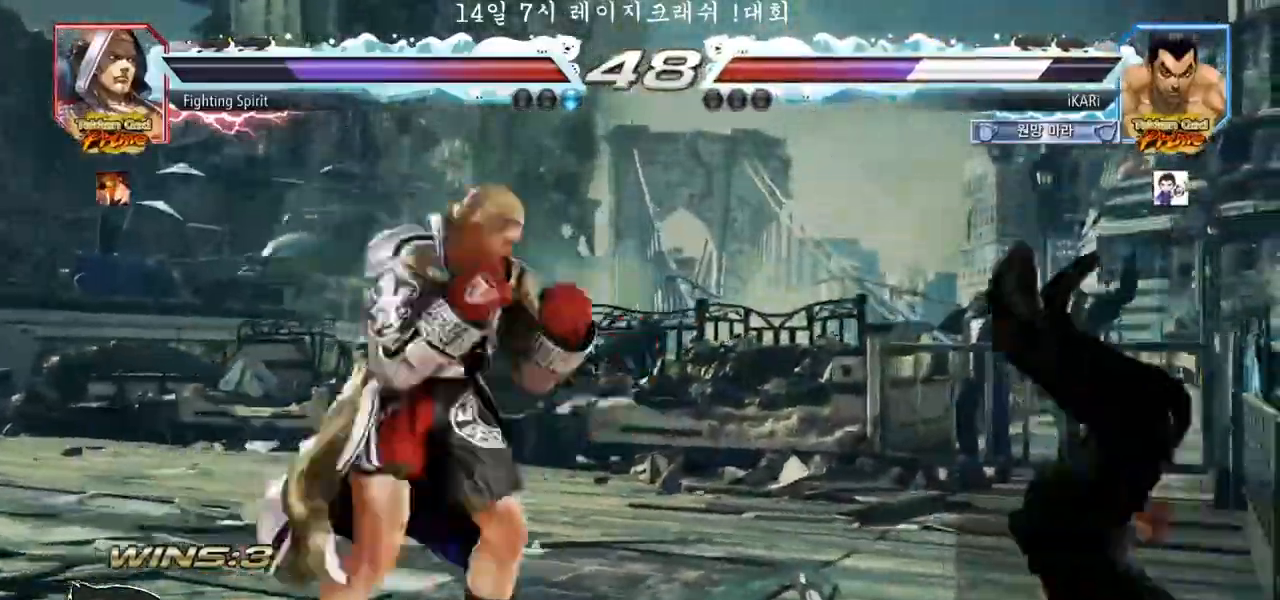
{"dt_ms": 1000, "buttons": [], "left_stick": "center"}
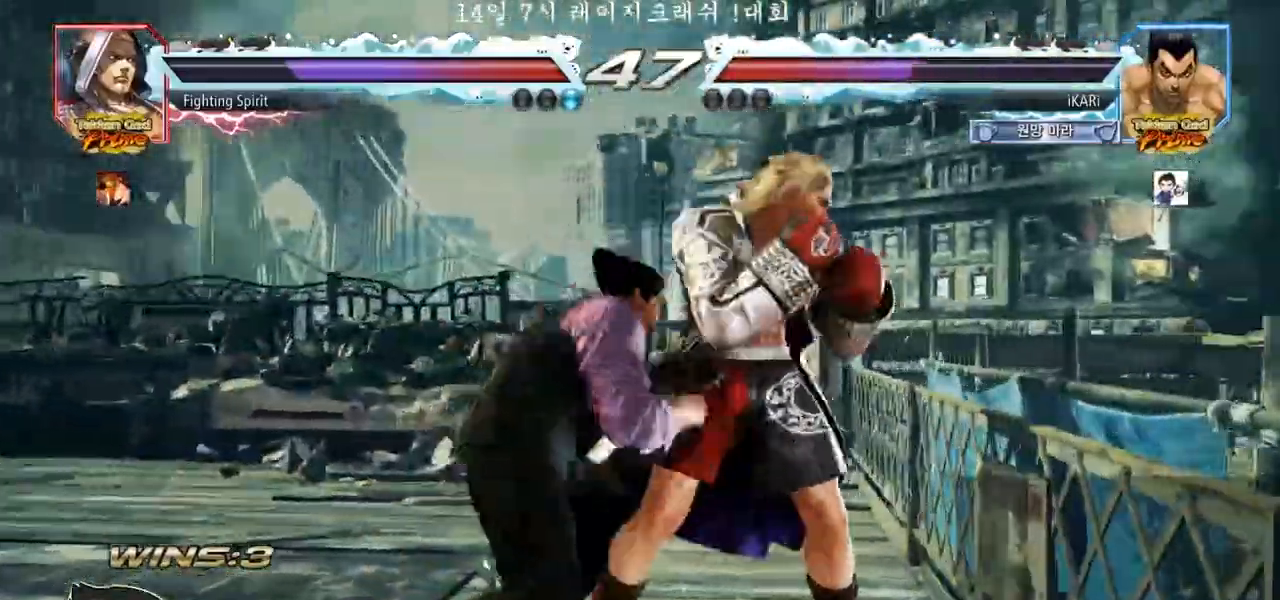
{"dt_ms": 500, "buttons": [], "left_stick": "right", "events": [[50, "left_stick", "down-right"], [67, "SQUARE", "down"], [100, "SQUARE", "up"], [183, "TRIANGLE", "down"], [183, "left_stick", "right"], [283, "TRIANGLE", "up"], [333, "TRIANGLE", "down"], [367, "TRIANGLE", "up"], [417, "TRIANGLE", "down"], [483, "TRIANGLE", "up"]]}
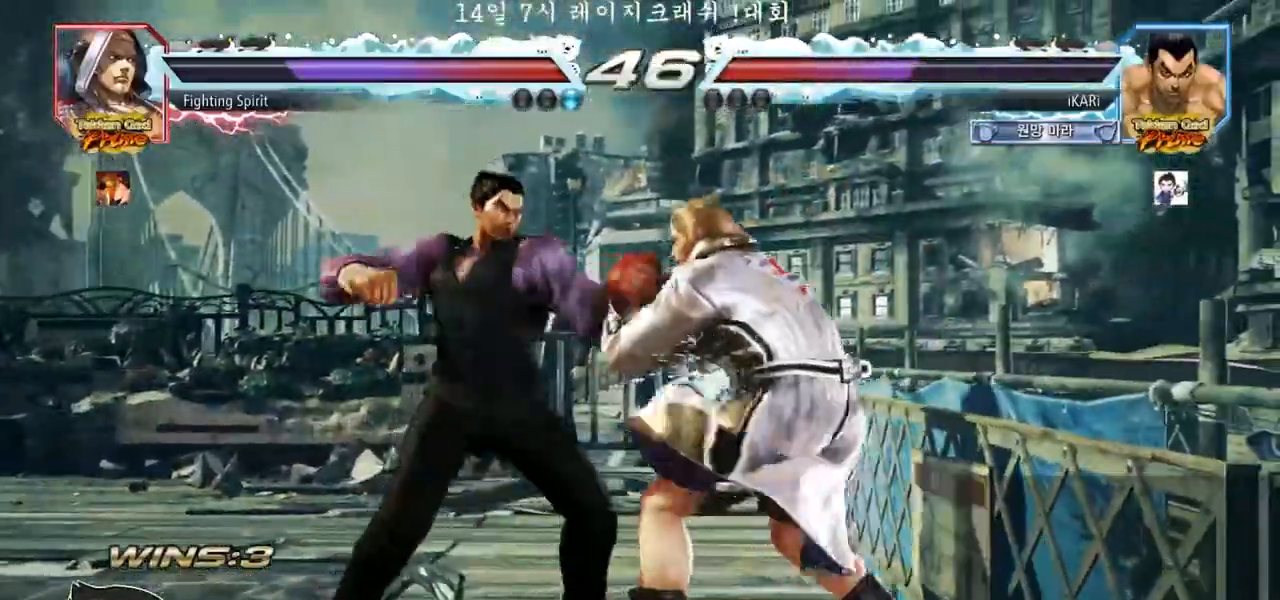
{"dt_ms": 1000, "buttons": [], "left_stick": "left"}
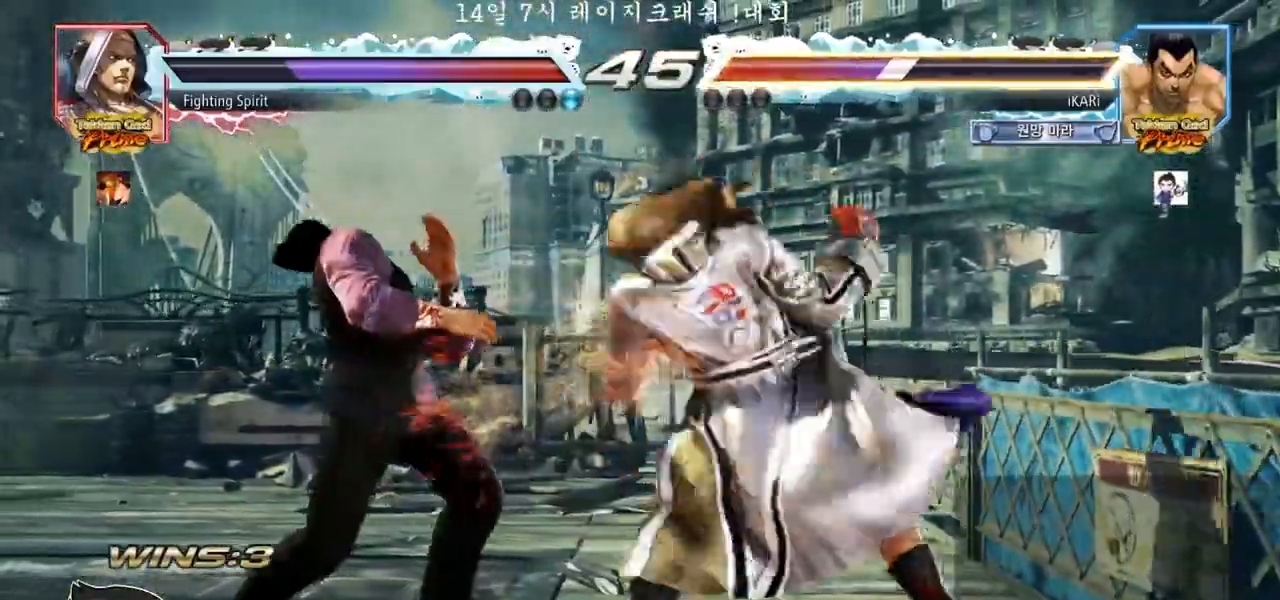
{"dt_ms": 500, "buttons": [], "left_stick": "center"}
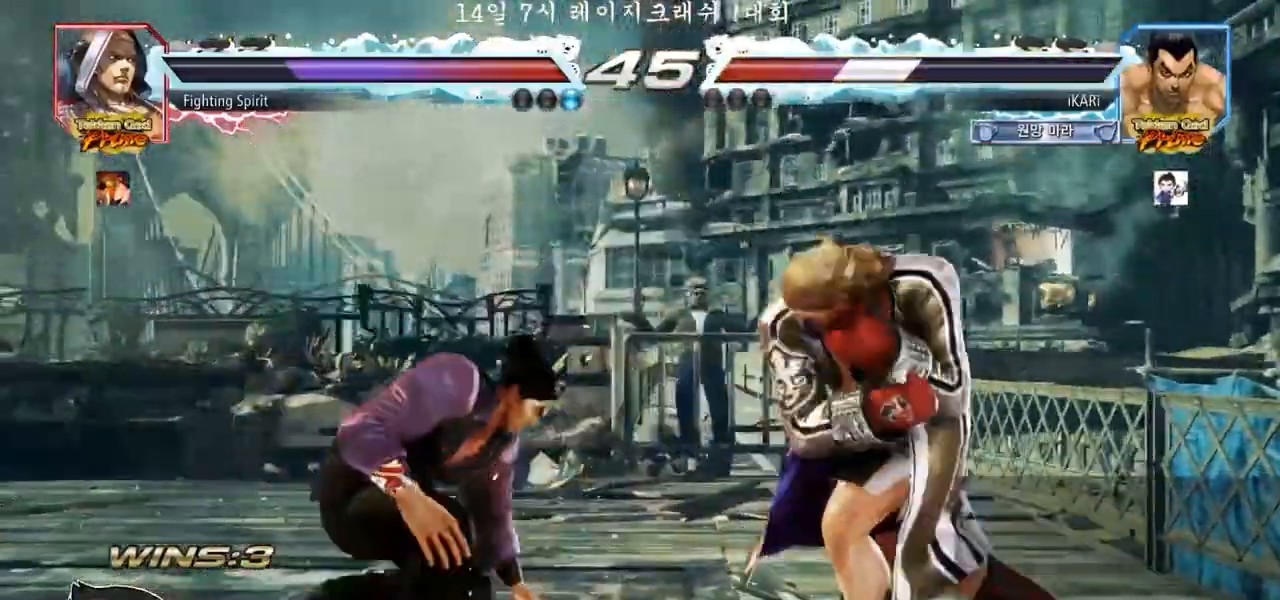
{"dt_ms": 1000, "buttons": ["TRIANGLE"], "left_stick": "center"}
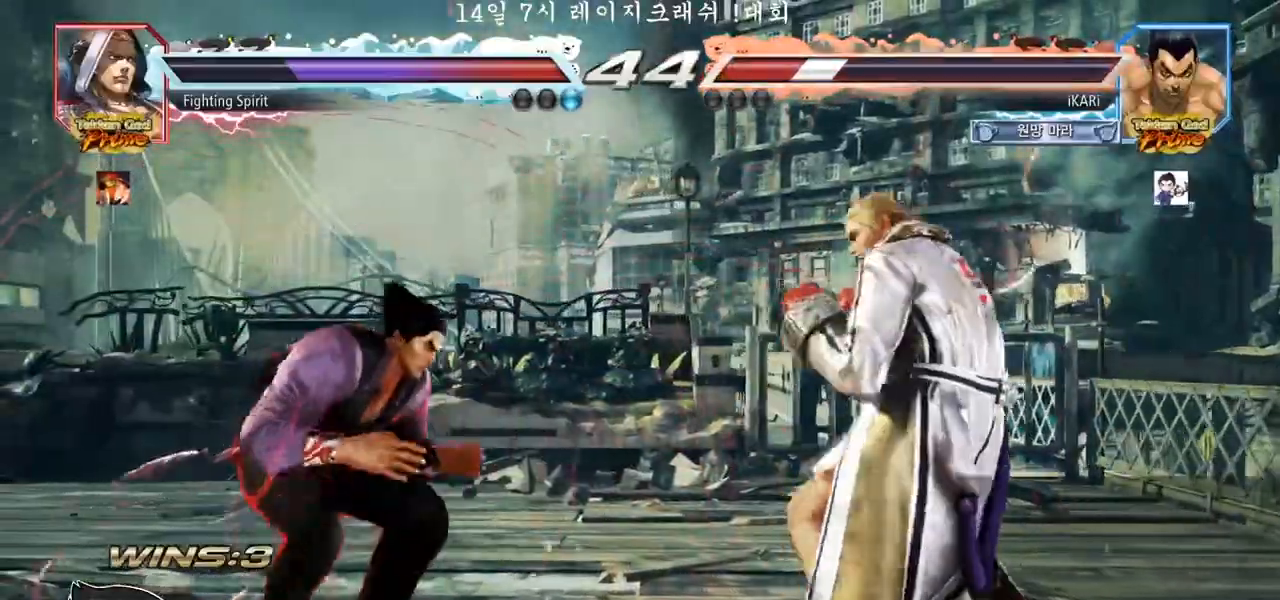
{"dt_ms": 500, "buttons": ["TRIANGLE"], "left_stick": "center", "events": [[17, "TRIANGLE", "up"], [50, "TRIANGLE", "down"], [100, "TRIANGLE", "up"], [167, "TRIANGLE", "down"], [217, "TRIANGLE", "up"], [250, "TRIANGLE", "down"]]}
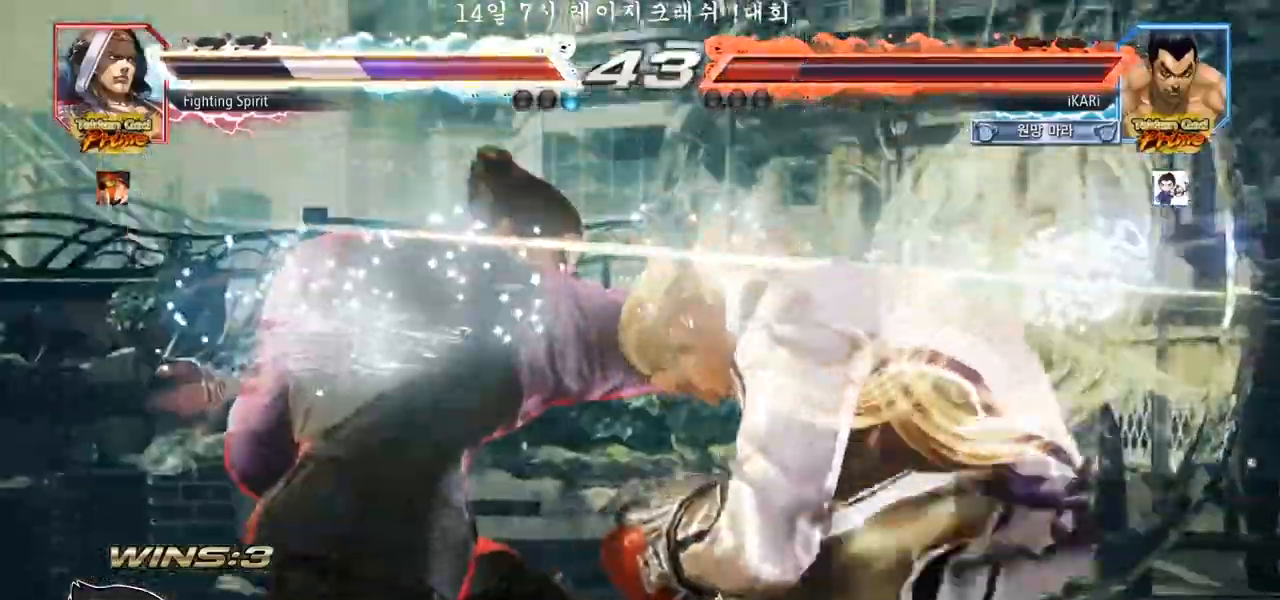
{"dt_ms": 500, "buttons": ["TRIANGLE"], "left_stick": "center", "events": []}
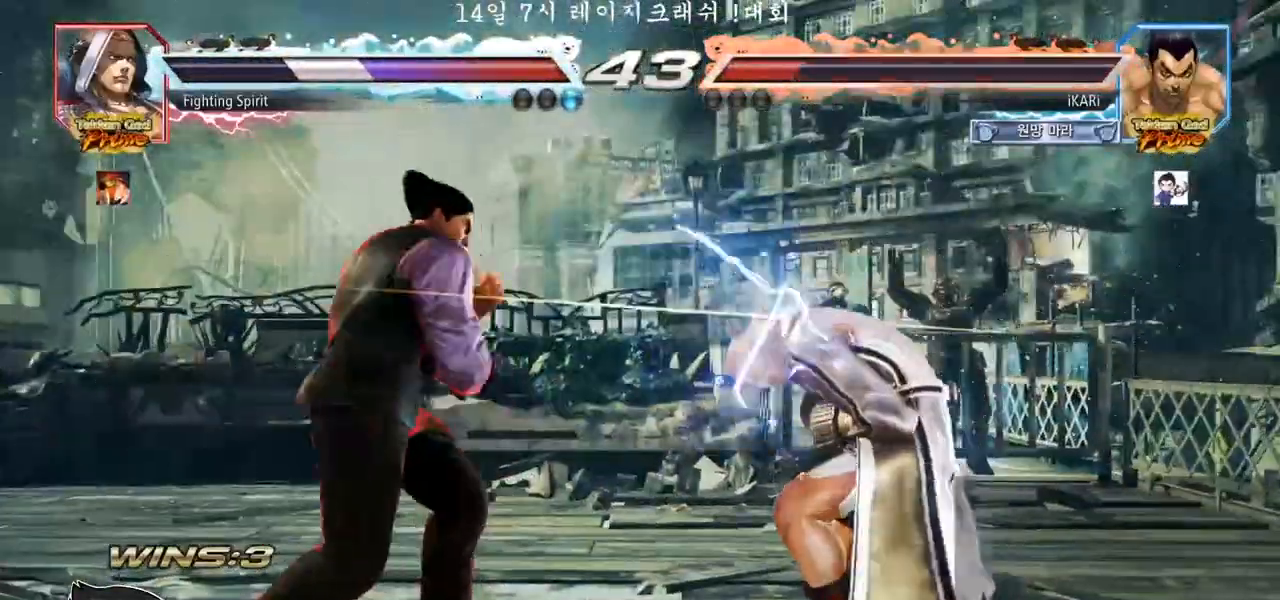
{"dt_ms": 500, "buttons": ["TRIANGLE"], "left_stick": "center"}
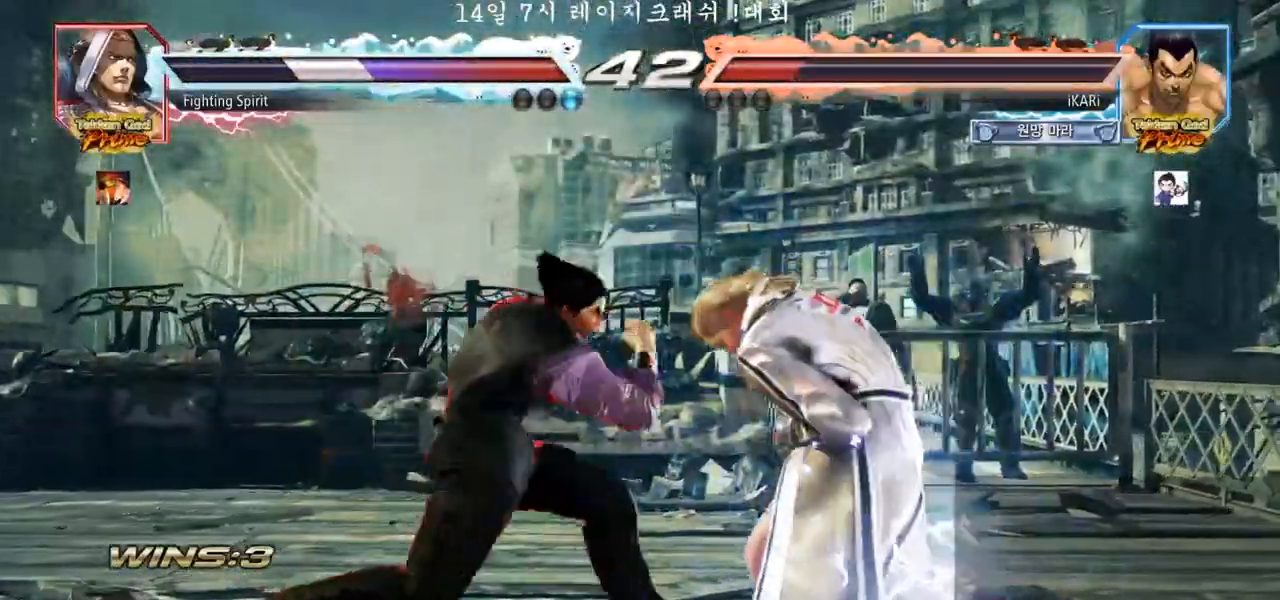
{"dt_ms": 500, "buttons": [], "left_stick": "center", "events": [[200, "TRIANGLE", "up"]]}
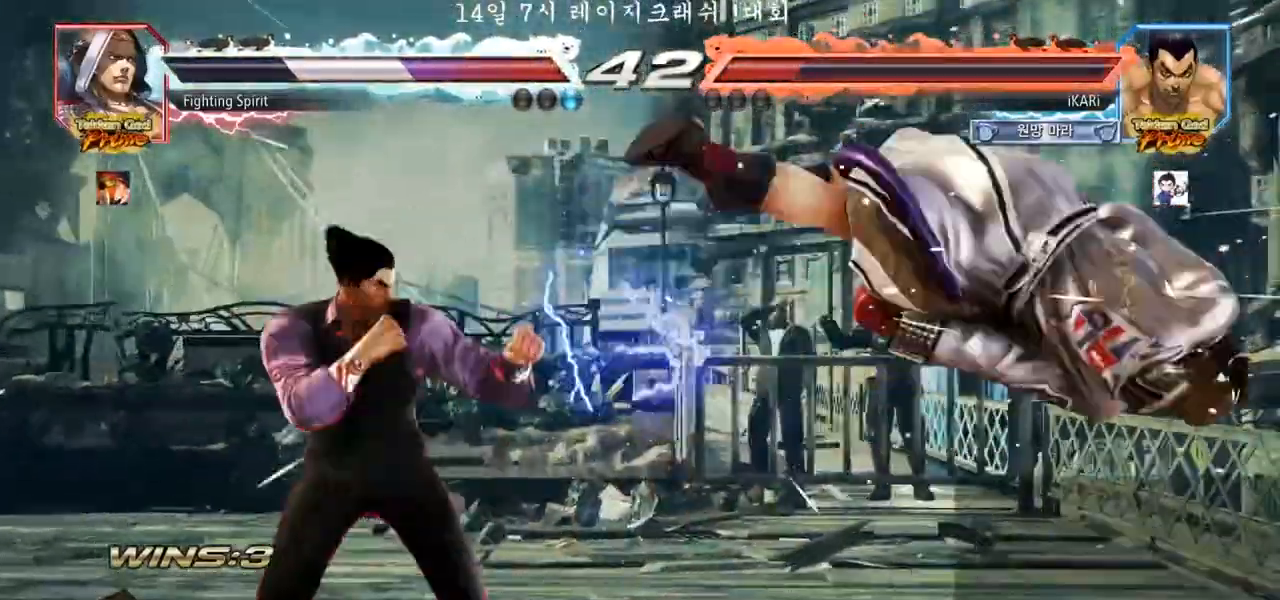
{"dt_ms": 500, "buttons": [], "left_stick": "center", "events": [[117, "left_stick", "right"], [183, "left_stick", "center"], [233, "left_stick", "left"], [283, "CROSS", "down"], [333, "CROSS", "up"], [383, "SQUARE", "down"], [400, "SQUARE", "up"], [483, "left_stick", "center"]]}
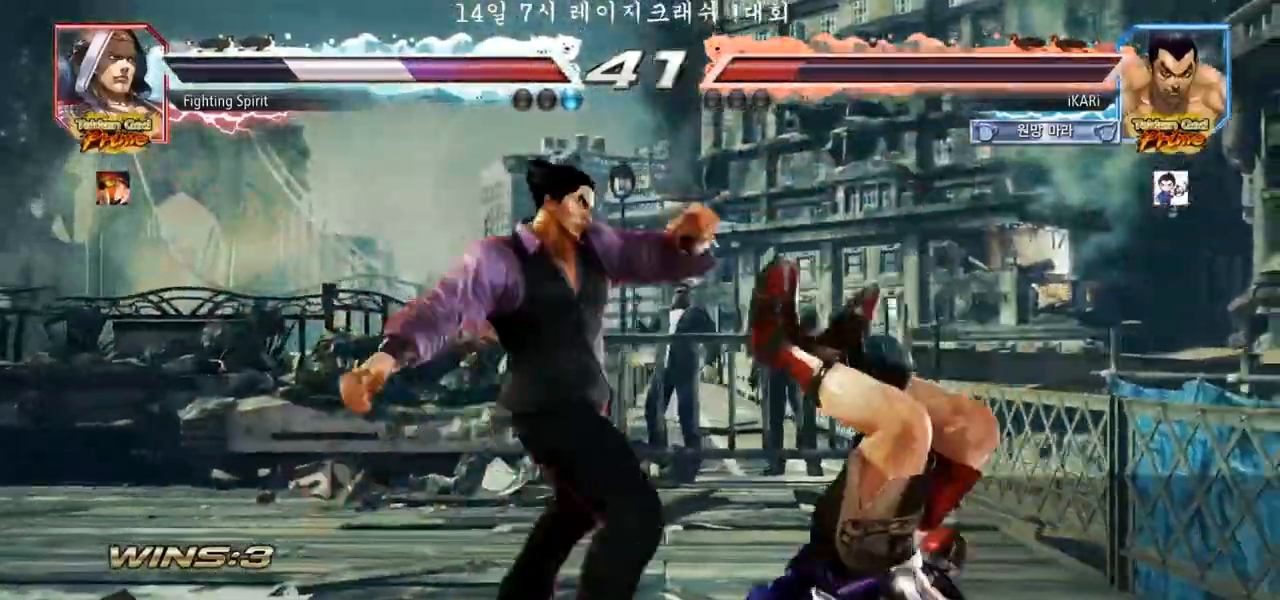
{"dt_ms": 500, "buttons": [], "left_stick": "left", "events": [[500, "left_stick", "left"]]}
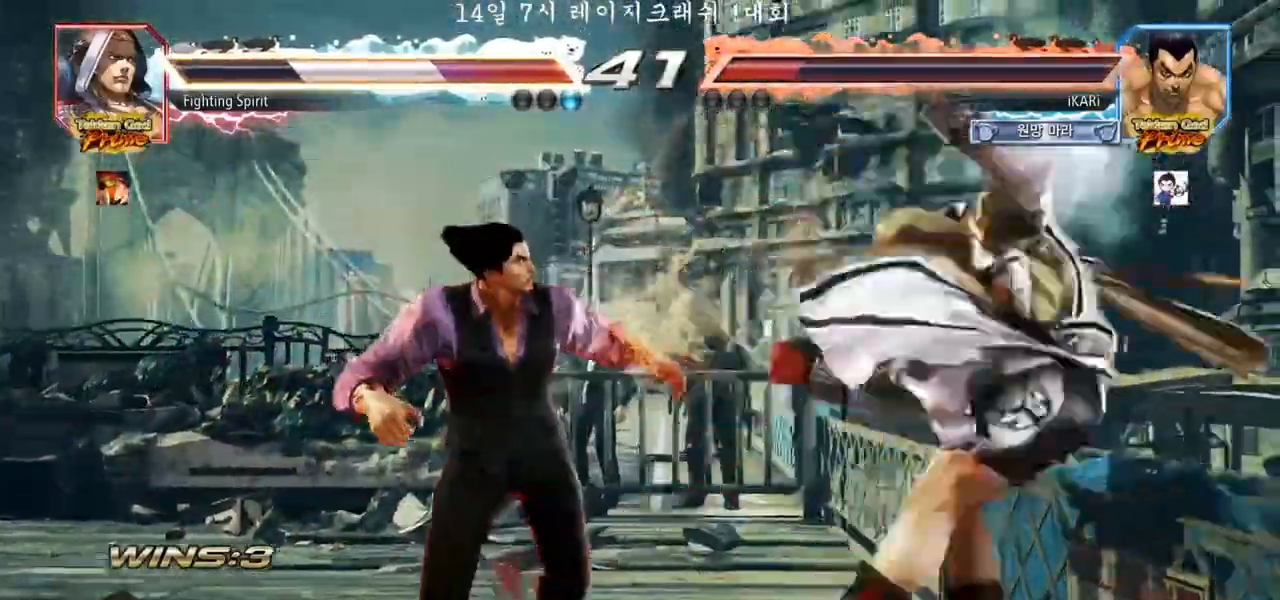
{"dt_ms": 500, "buttons": [], "left_stick": "left", "events": [[17, "left_stick", "center"], [67, "left_stick", "left"], [117, "TRIANGLE", "down"], [183, "TRIANGLE", "up"], [250, "CIRCLE", "down"], [333, "CIRCLE", "up"]]}